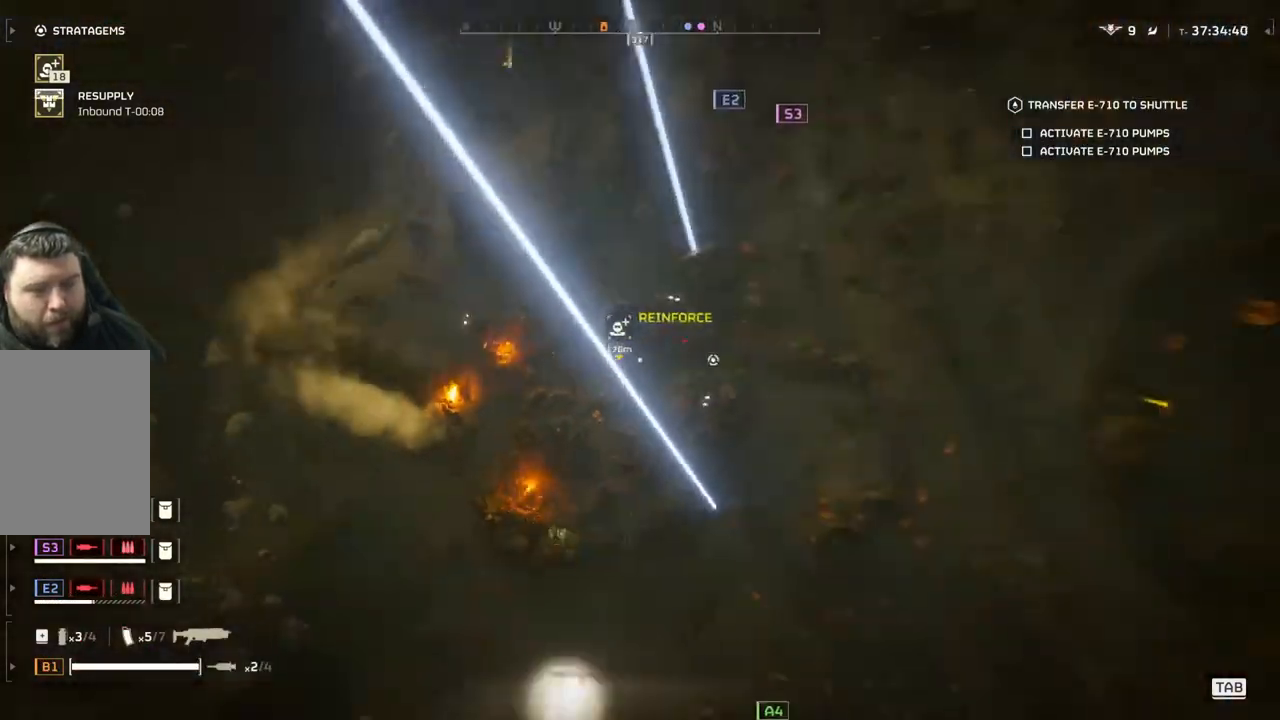
Gameplay with a controller (PlayStation layout); each line is a JSON object with the inputs held at the frame after it. "events" lists button and stick changes between this image and that frame as [ms after this image, input, new state], when the widget could be followed in between. Not read: right_stick.
{"buttons": [], "left_stick": "left", "events": [[50, "left_stick", "up-left"], [150, "left_stick", "left"]]}
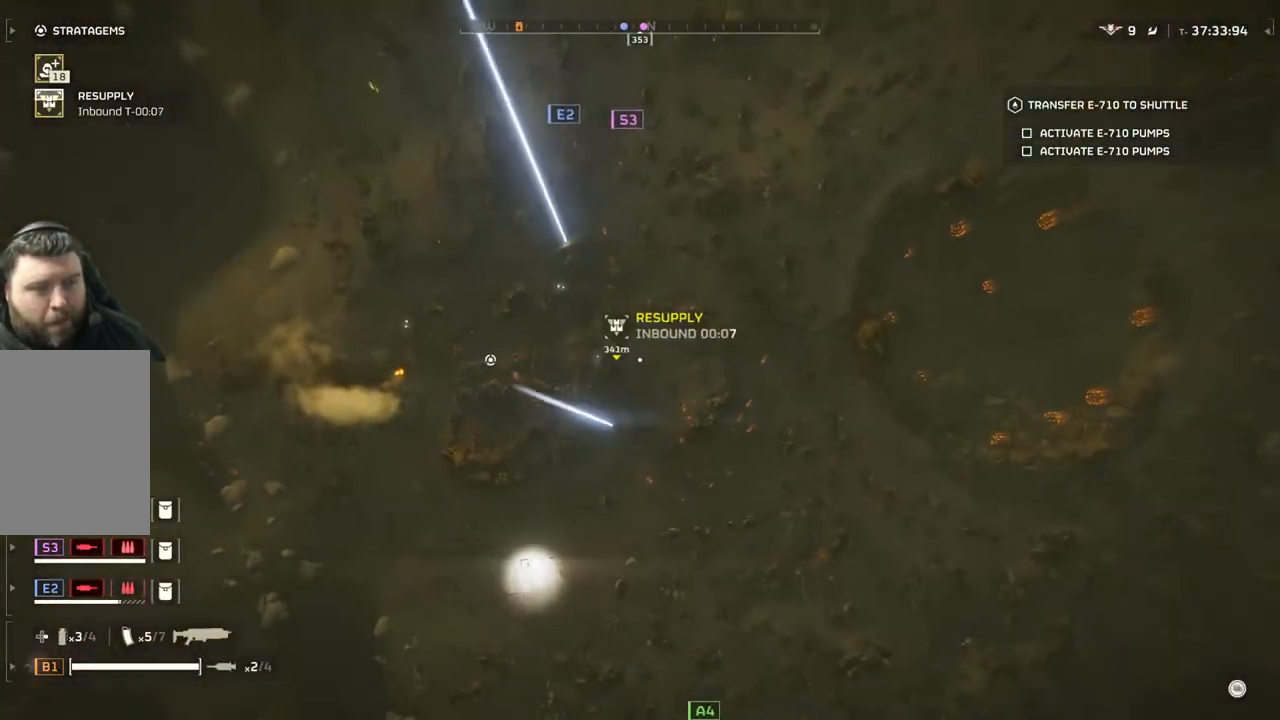
{"buttons": [], "left_stick": "left", "events": []}
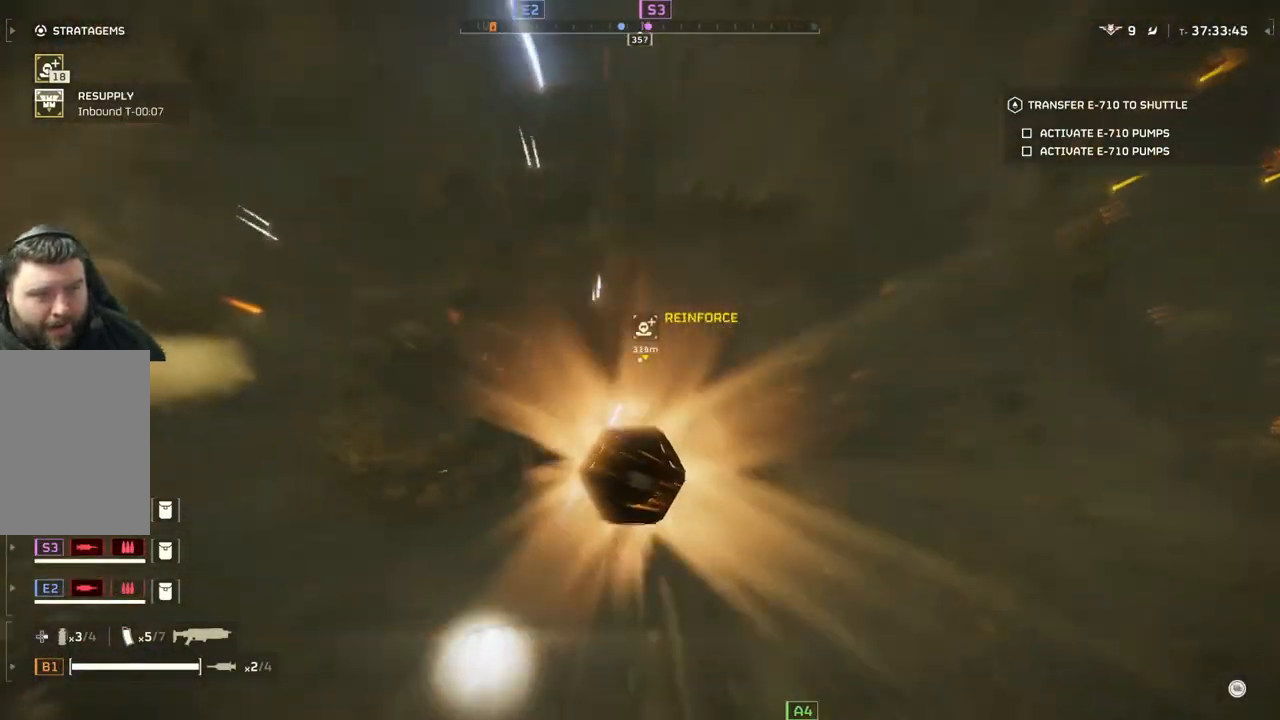
{"buttons": [], "left_stick": "left", "events": []}
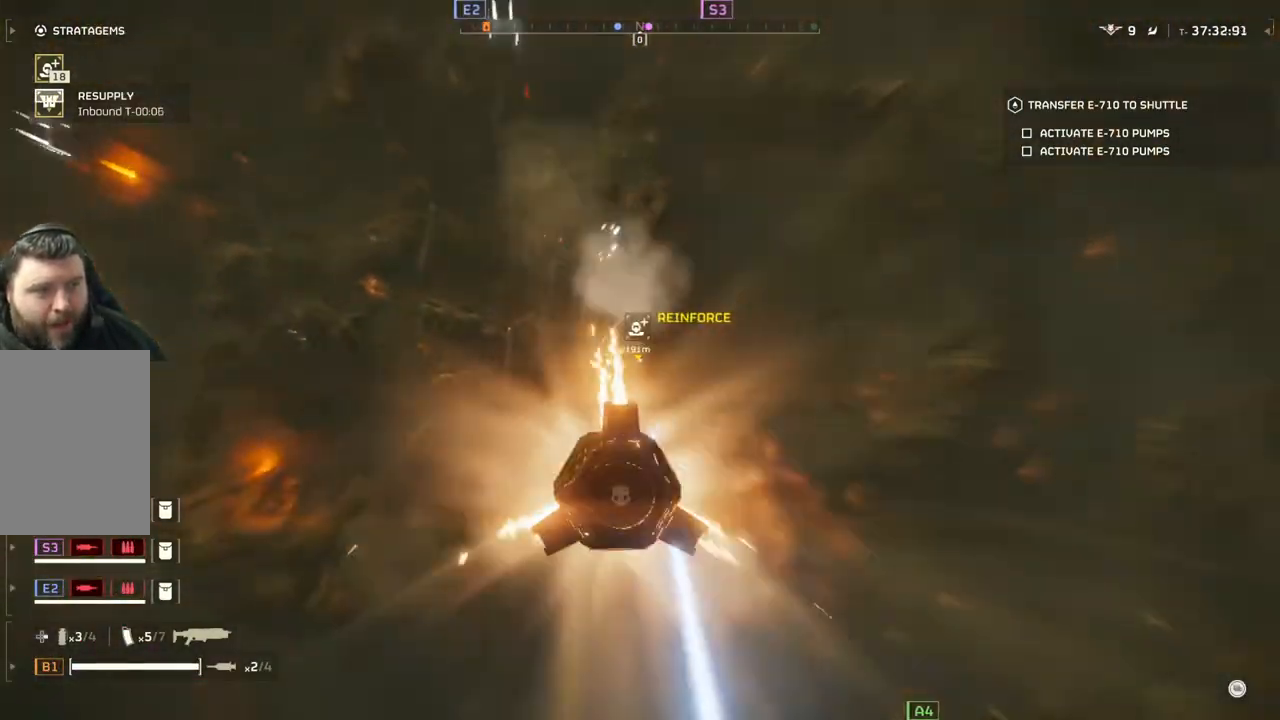
{"buttons": [], "left_stick": "left", "events": []}
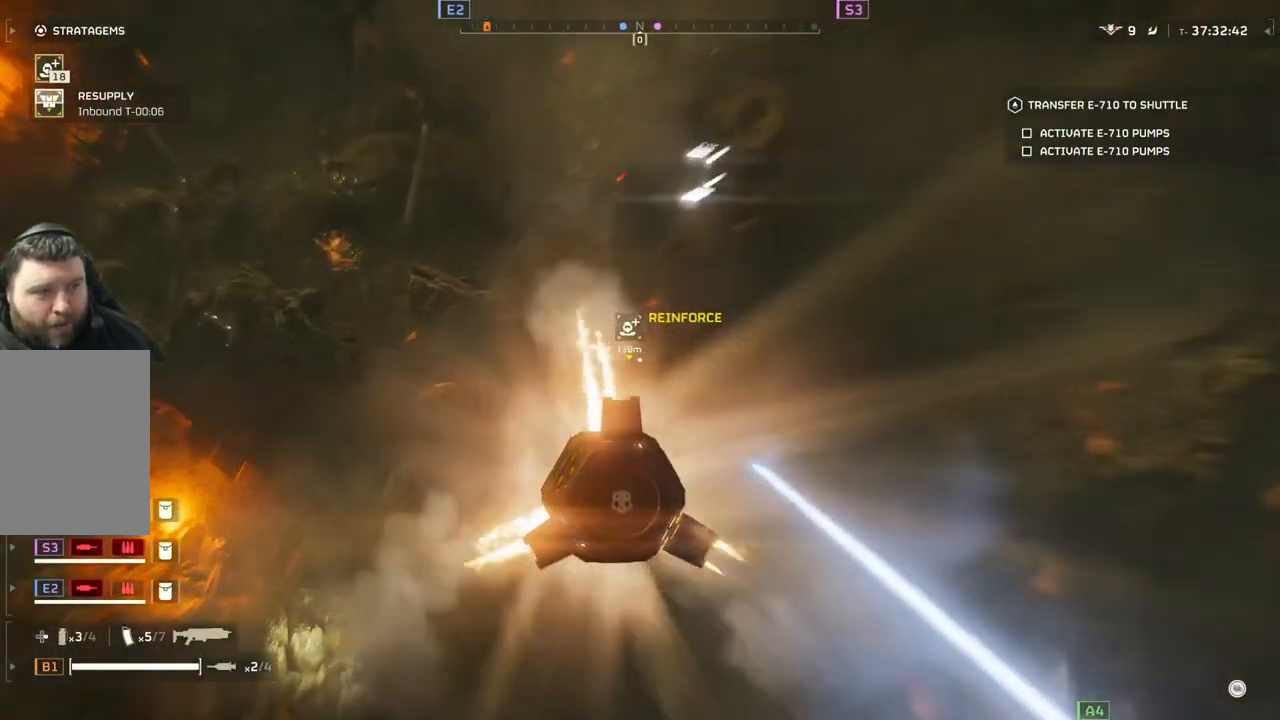
{"buttons": [], "left_stick": "left", "events": []}
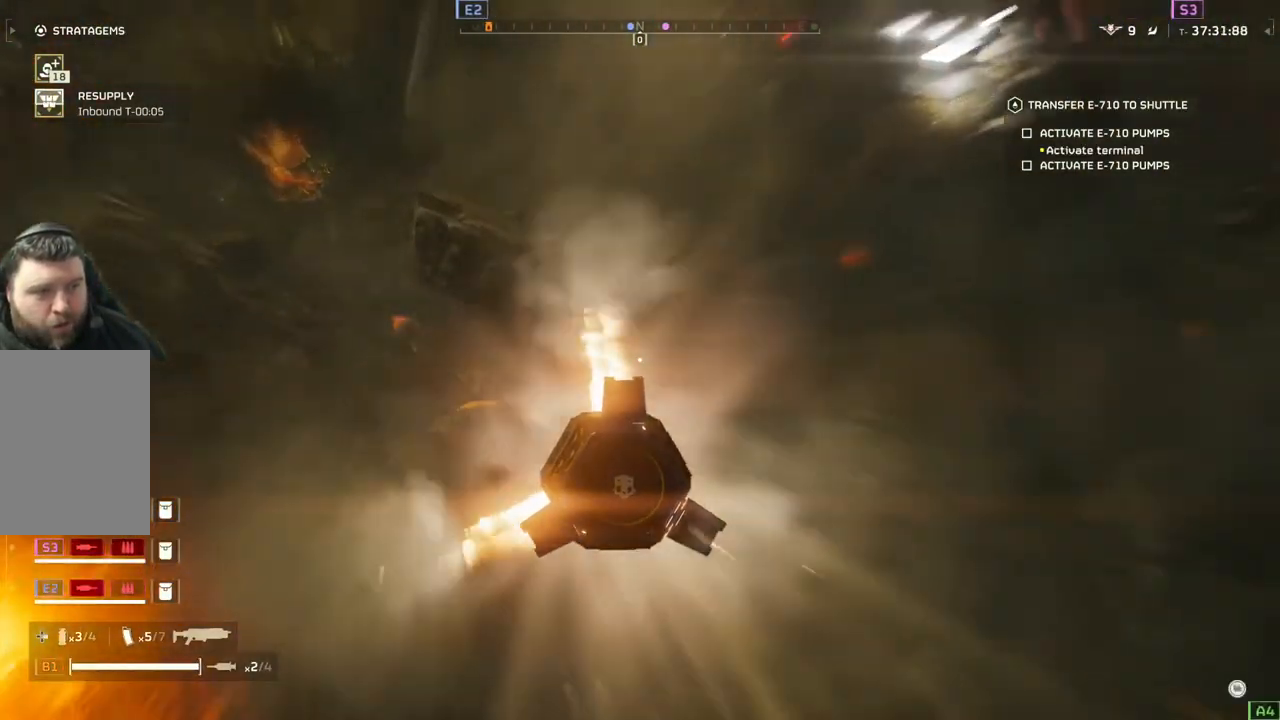
{"buttons": [], "left_stick": "down-left", "events": [[33, "left_stick", "down-left"]]}
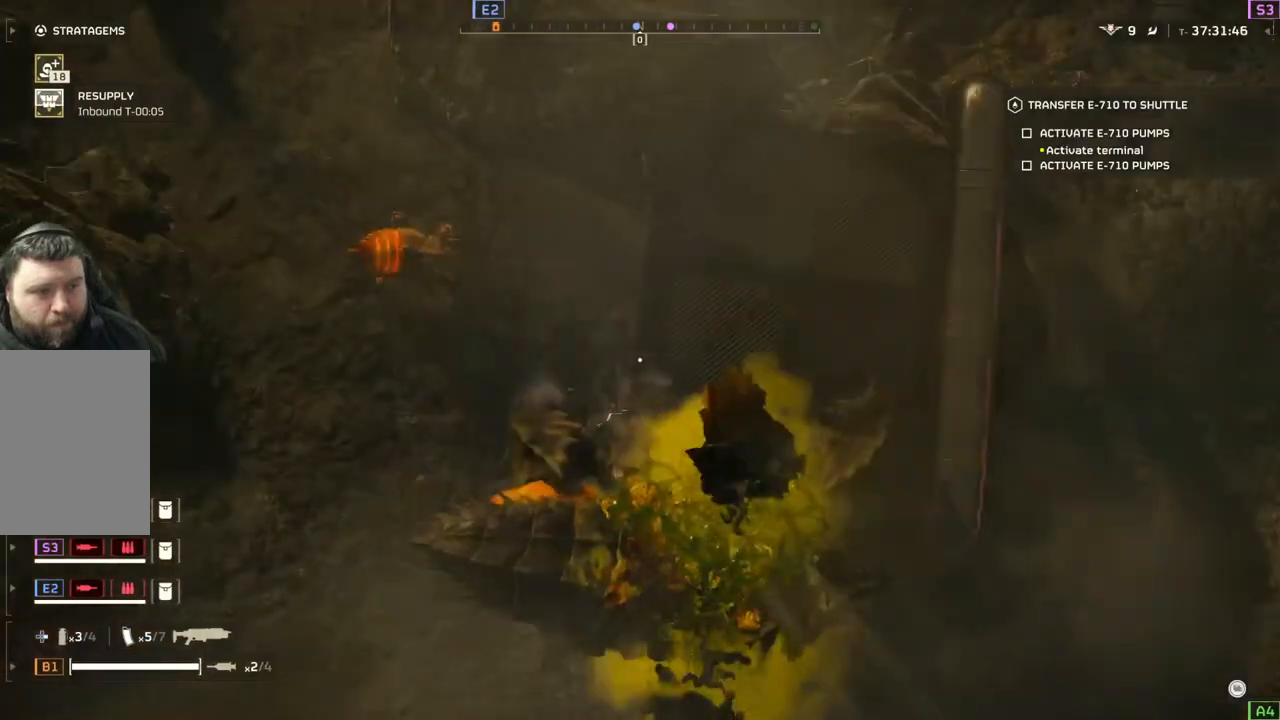
{"buttons": [], "left_stick": "center", "events": [[217, "left_stick", "center"]]}
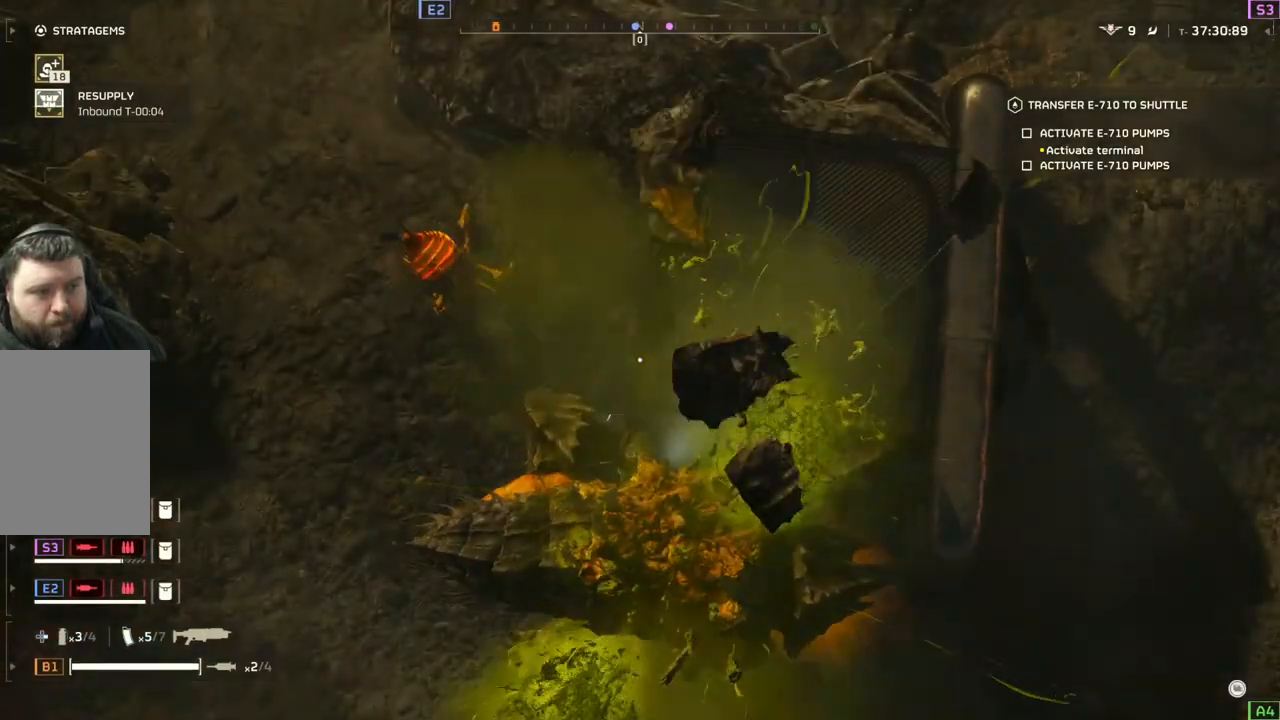
{"buttons": [], "left_stick": "down-left", "events": [[483, "left_stick", "down-left"]]}
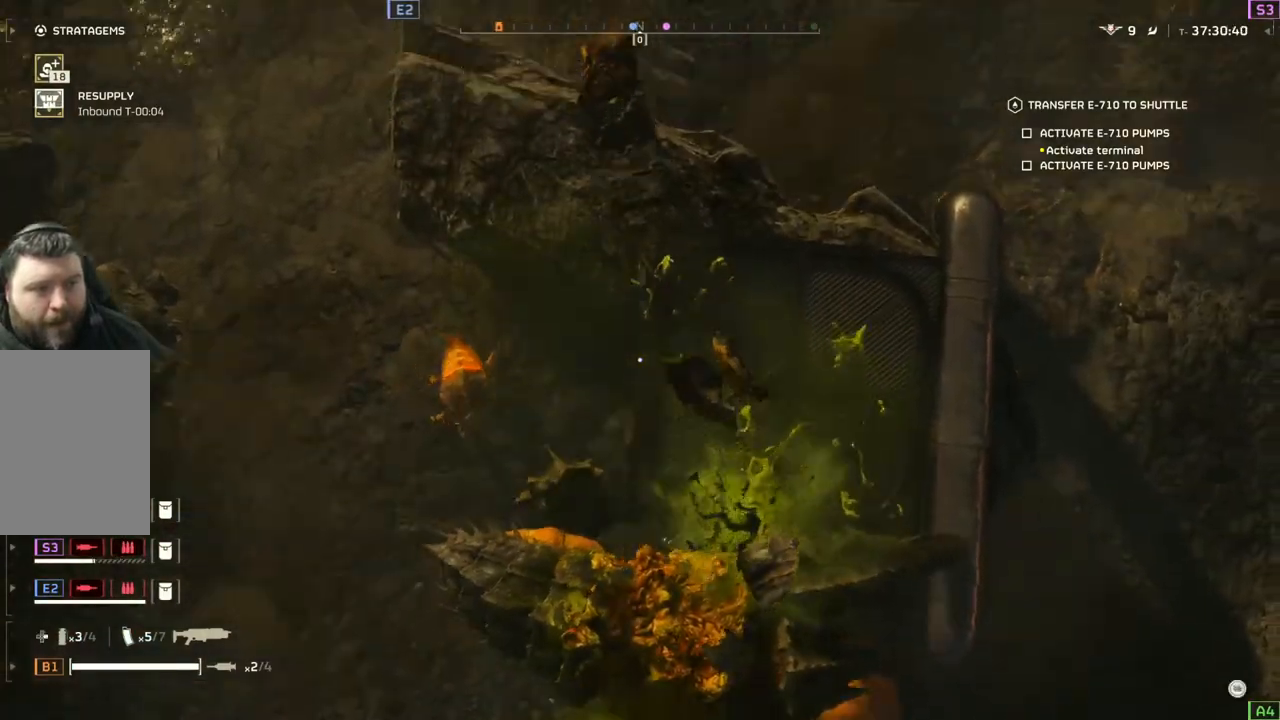
{"buttons": [], "left_stick": "left", "events": [[167, "left_stick", "left"]]}
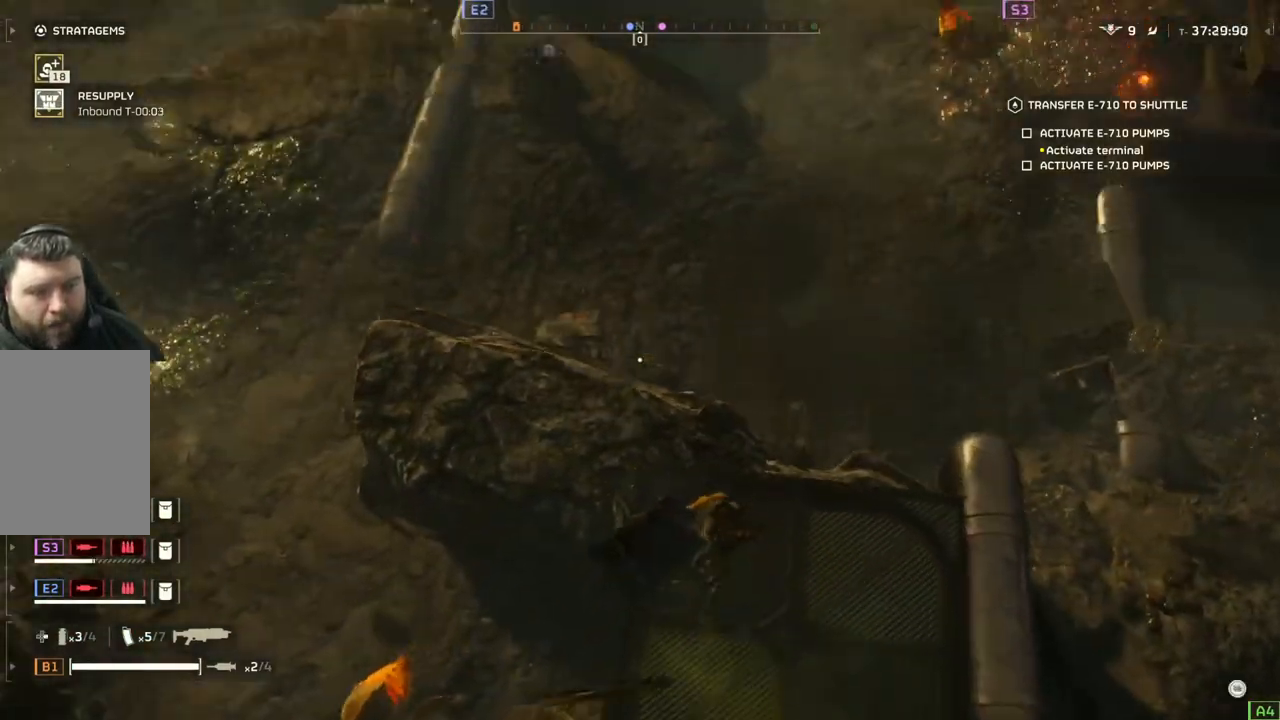
{"buttons": [], "left_stick": "left", "events": []}
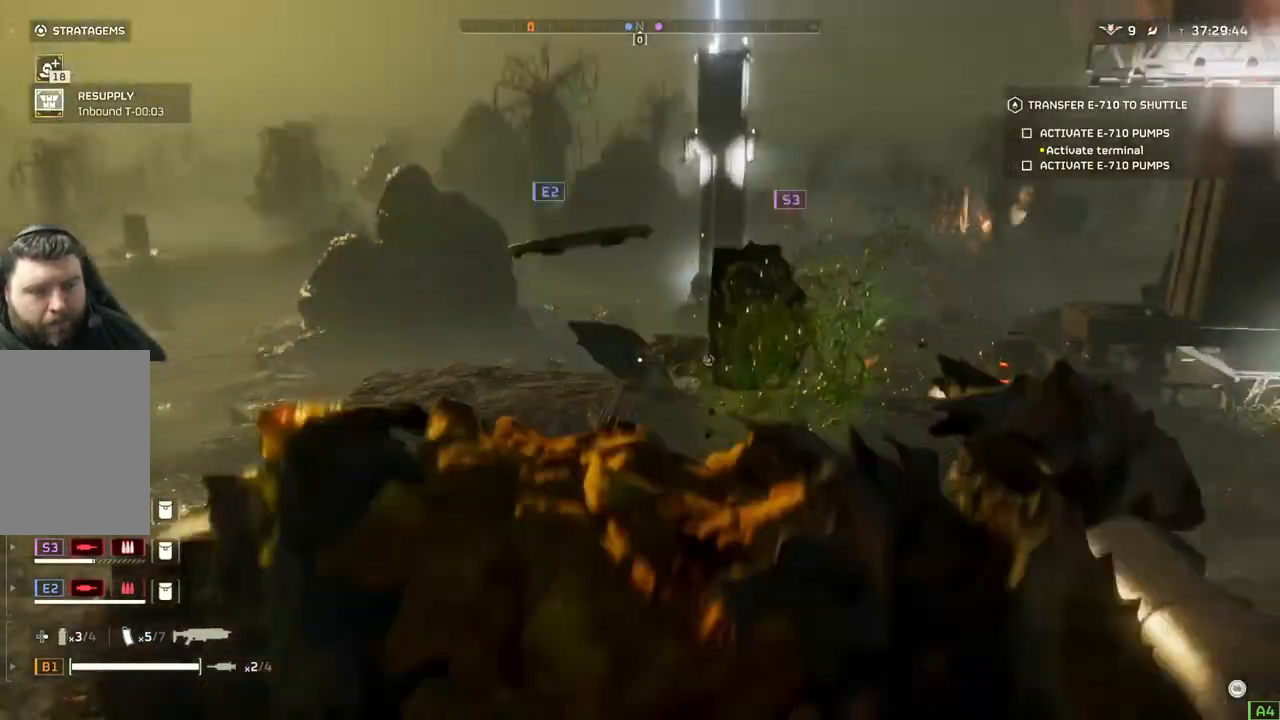
{"buttons": [], "left_stick": "left", "events": []}
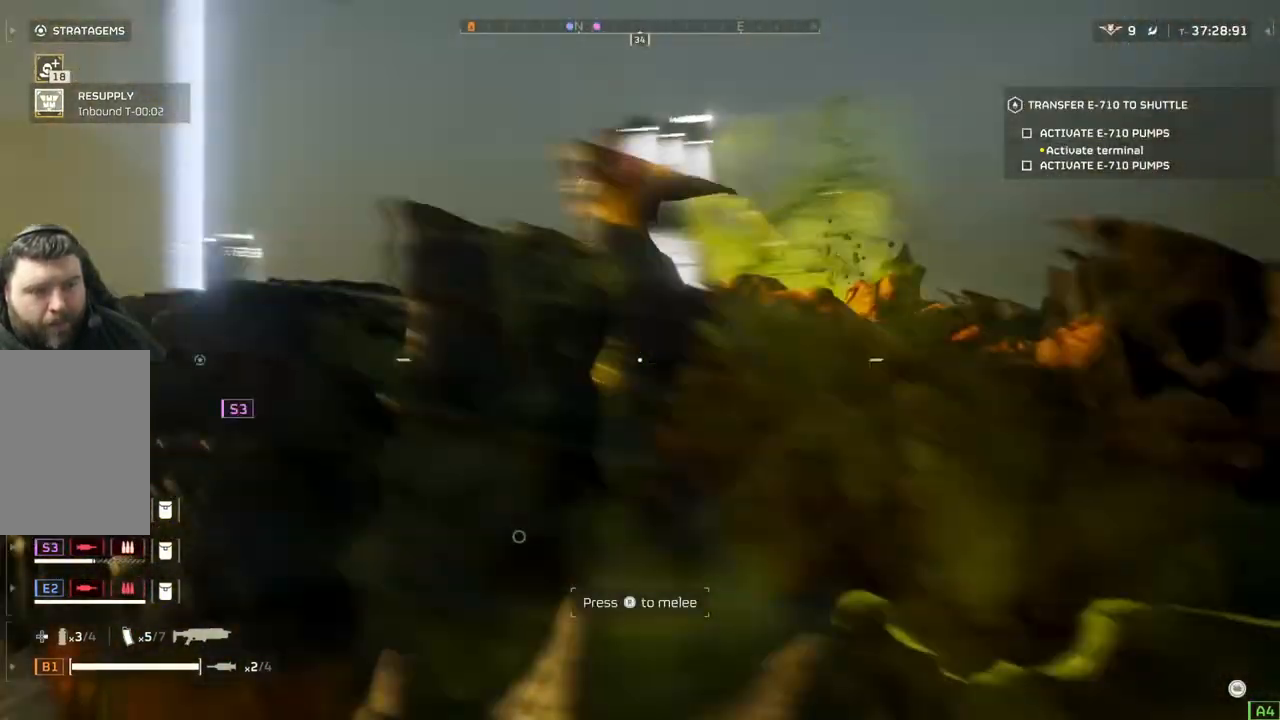
{"buttons": [], "left_stick": "left", "events": []}
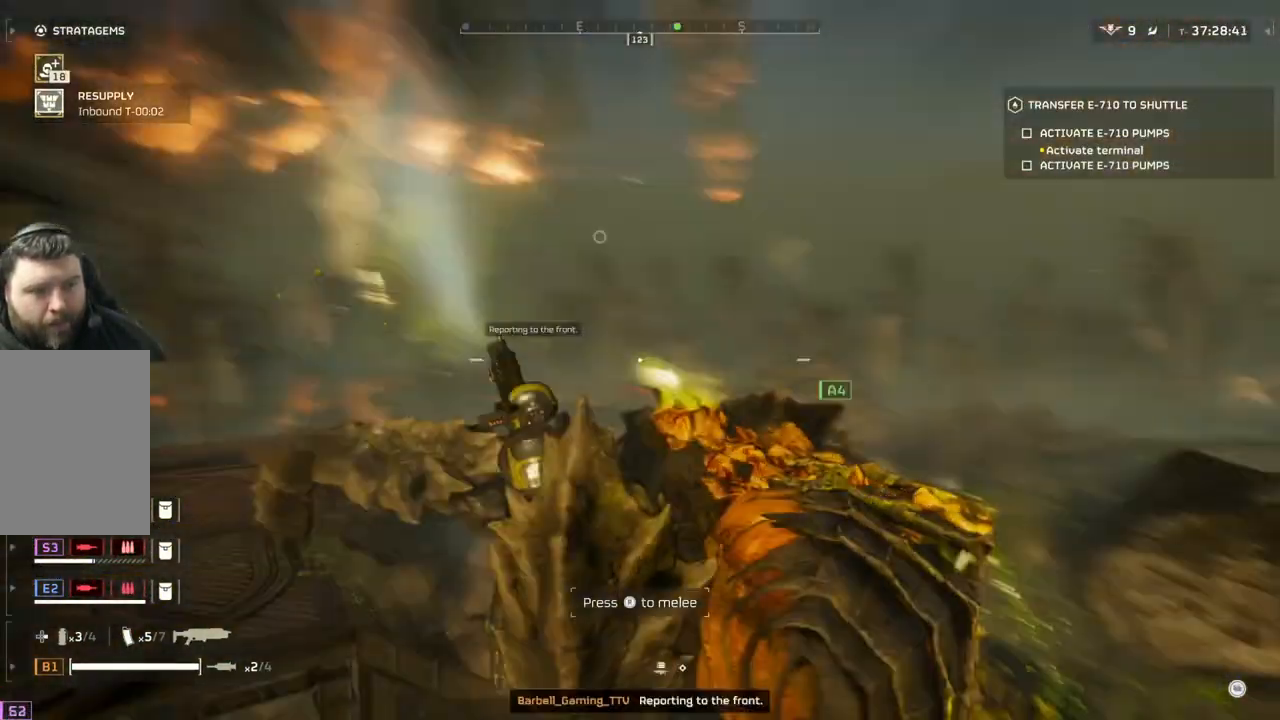
{"buttons": [], "left_stick": "down-left", "events": [[83, "left_stick", "down-left"]]}
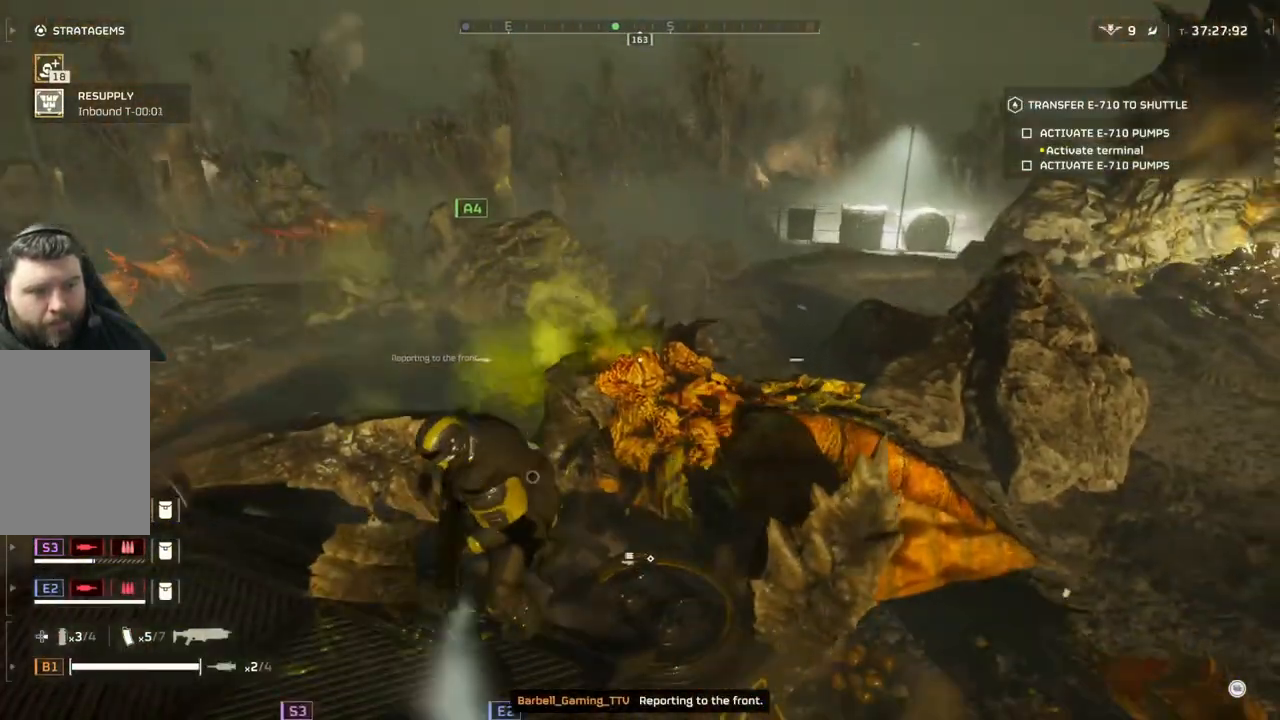
{"buttons": [], "left_stick": "center", "events": [[483, "left_stick", "center"]]}
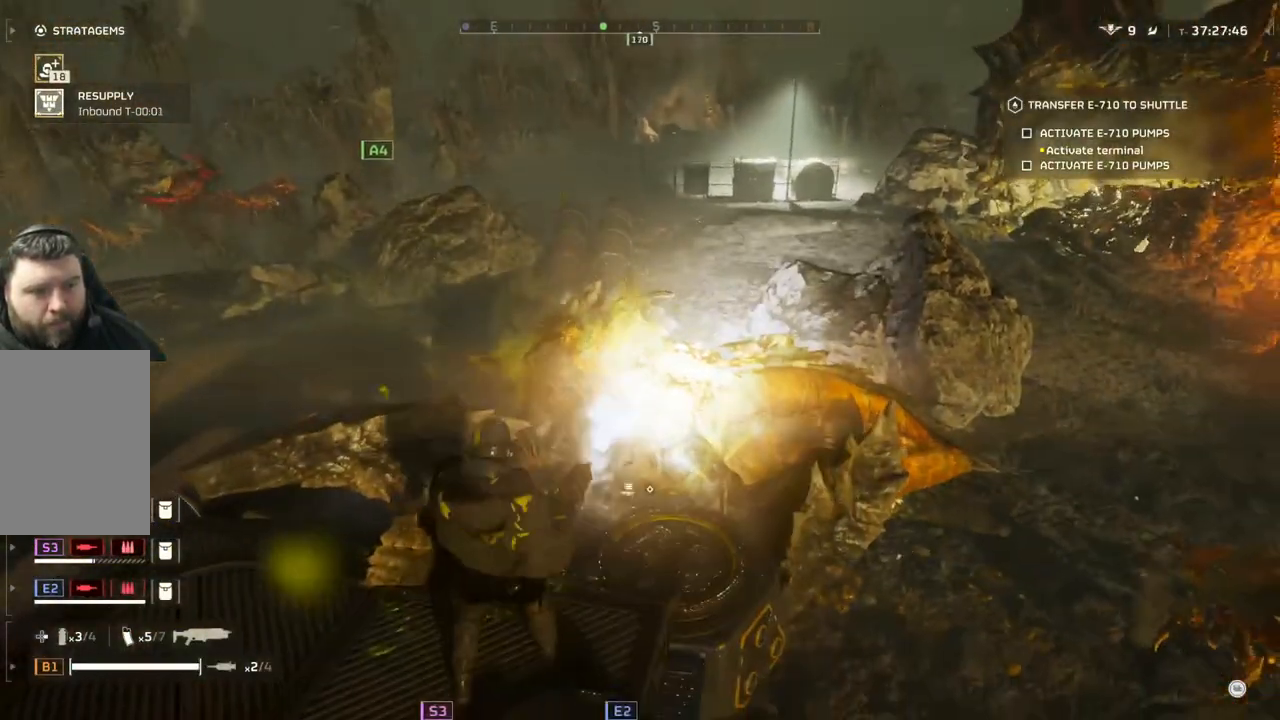
{"buttons": [], "left_stick": "right", "events": [[83, "left_stick", "down-left"], [233, "left_stick", "down-right"], [500, "left_stick", "right"]]}
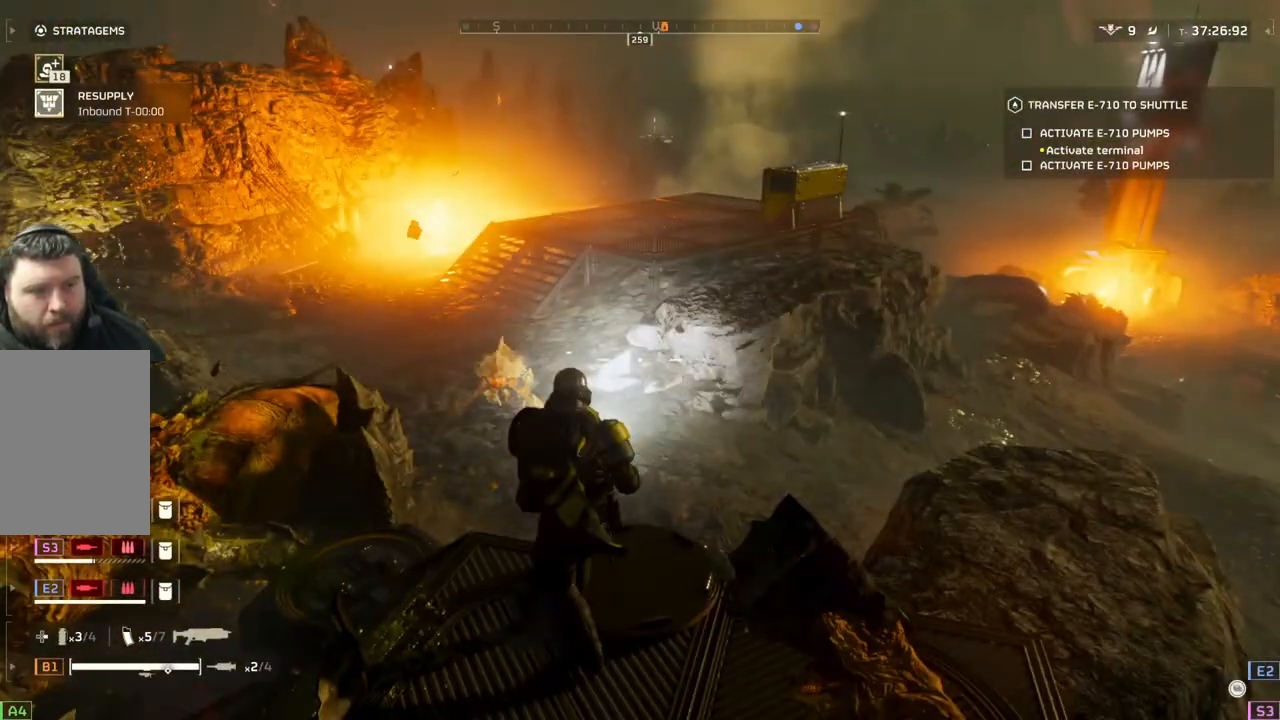
{"buttons": ["L3"], "left_stick": "up-right", "events": [[483, "L3", "down"], [483, "left_stick", "up-right"]]}
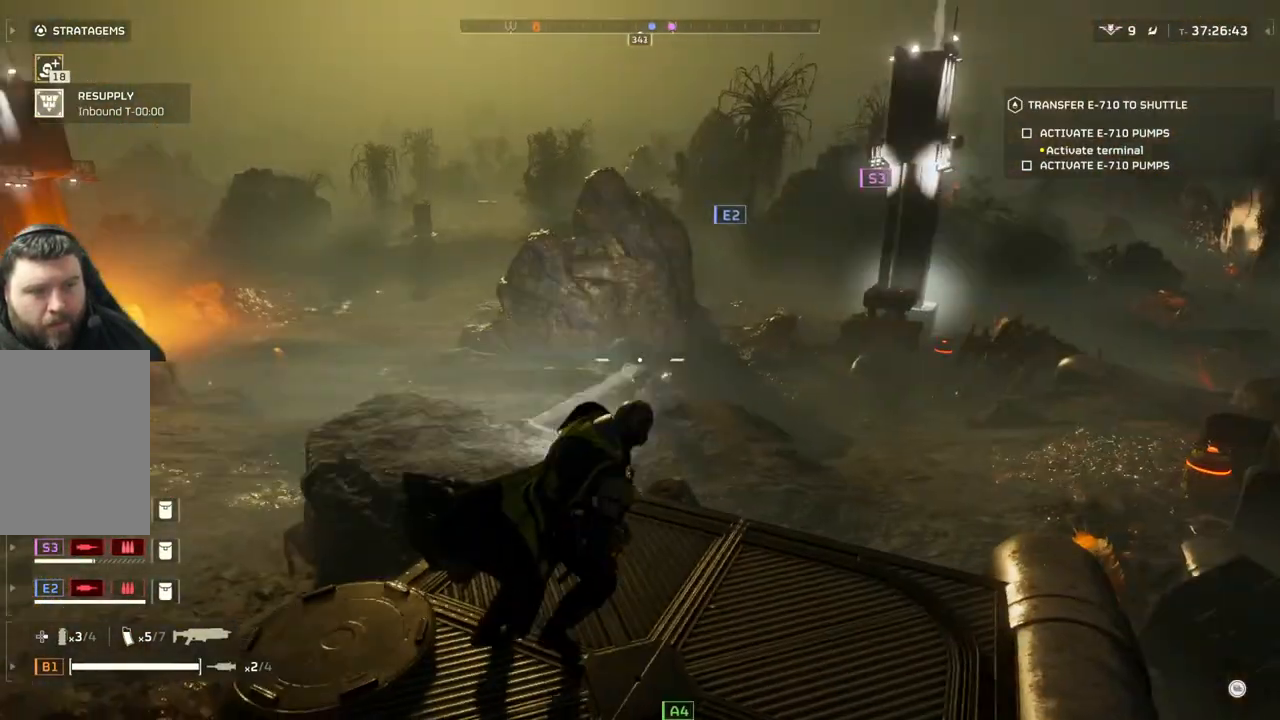
{"buttons": [], "left_stick": "up", "events": [[117, "L3", "up"], [117, "left_stick", "up"]]}
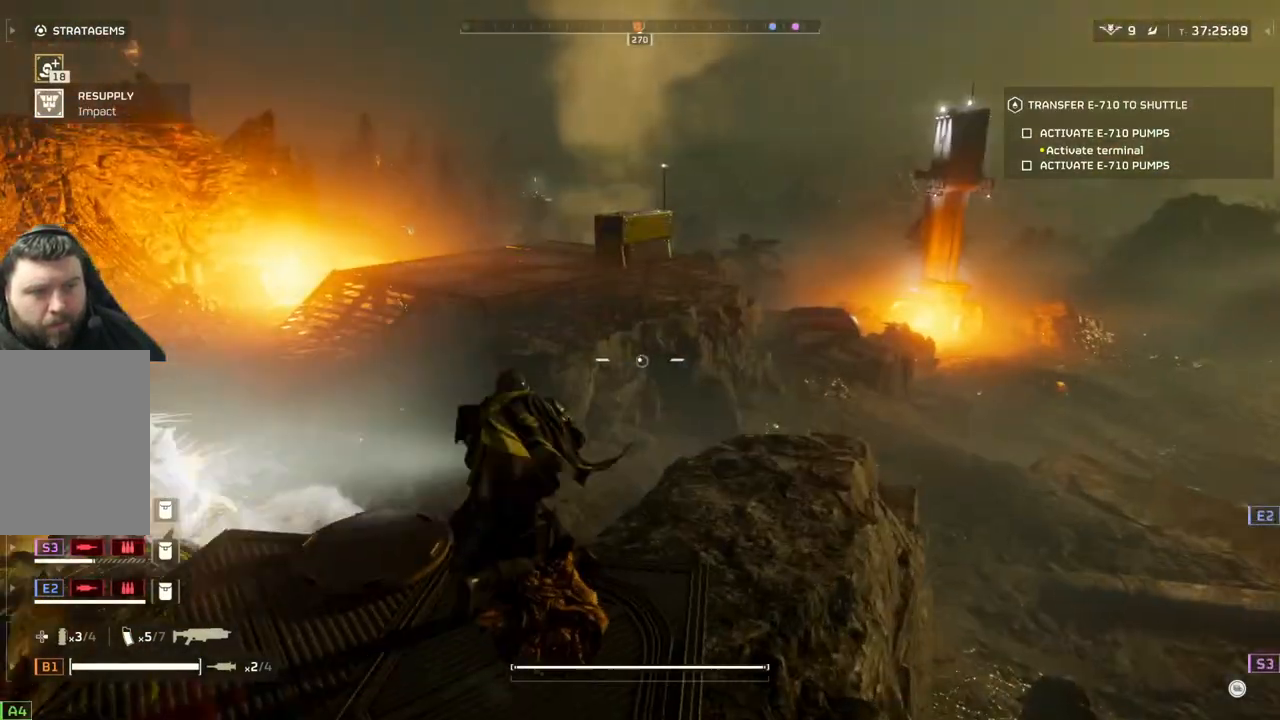
{"buttons": [], "left_stick": "up", "events": []}